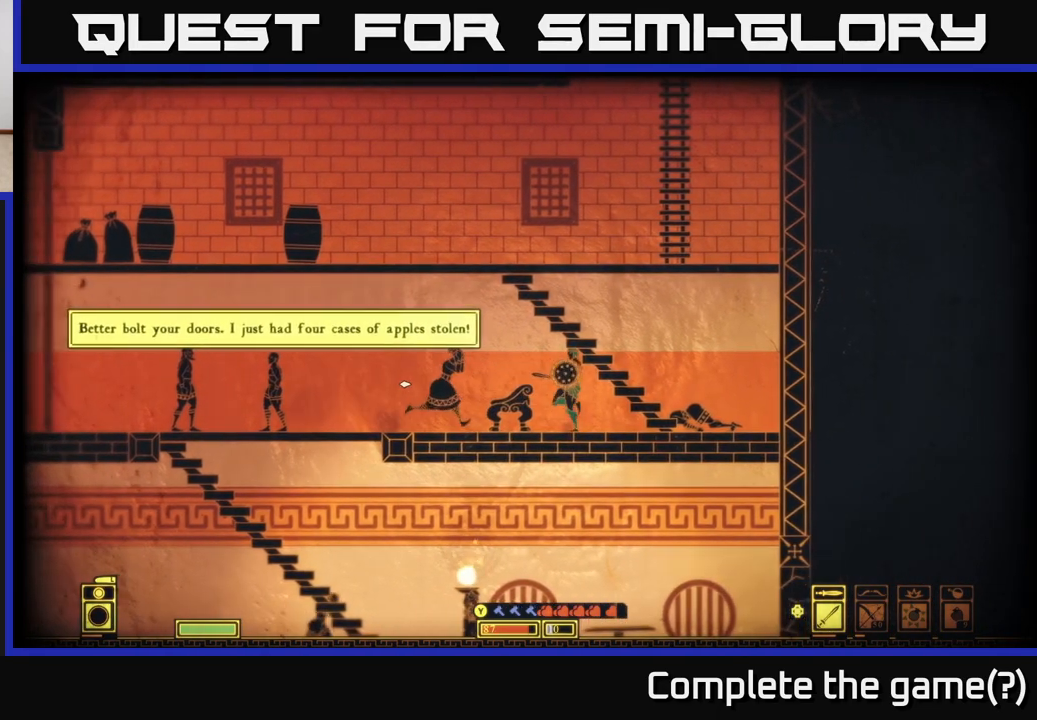
Gameplay with a controller (Xbox layout); each line is a JSON object with the inputs held at the frame after it. "events" lists button and stick changes between this image and that frame as [ms after this image, input, new state], when the widget could be followed in between.
{"buttons": [], "left_stick": "down-right", "right_stick": "center", "events": [[50, "left_stick", "center"], [117, "left_stick", "left"], [200, "right_stick", "left"], [217, "left_stick", "center"], [383, "right_stick", "center"], [467, "left_stick", "down-right"]]}
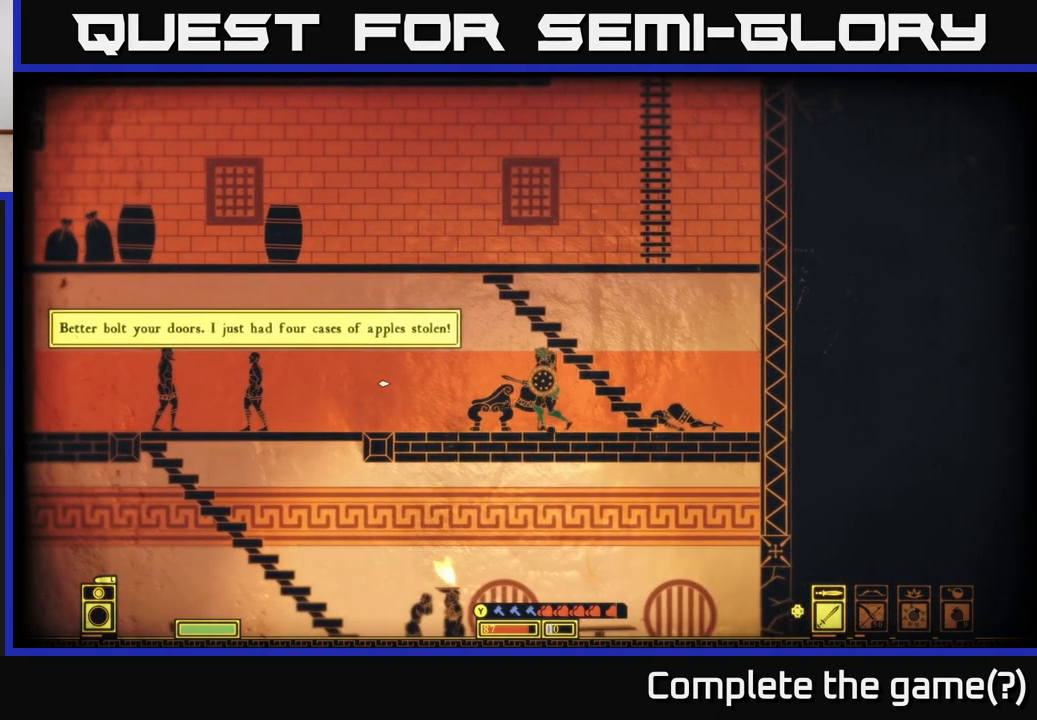
{"buttons": [], "left_stick": "left", "right_stick": "center", "events": [[17, "A", "down"], [183, "left_stick", "center"], [283, "left_stick", "left"], [367, "A", "up"]]}
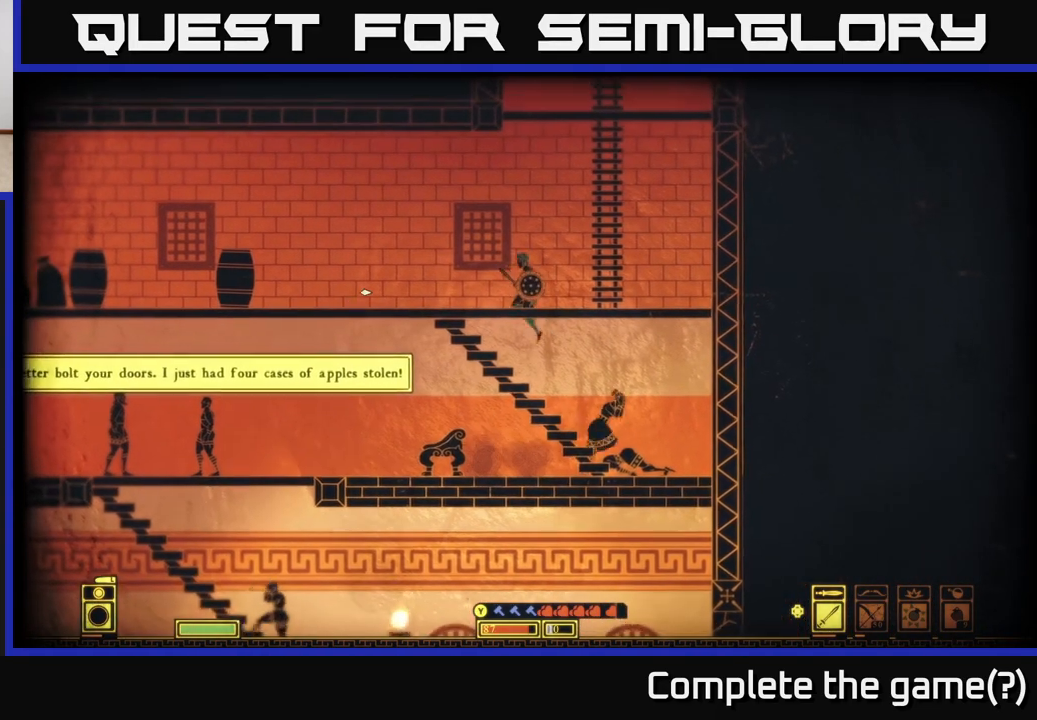
{"buttons": [], "left_stick": "left", "right_stick": "center", "events": []}
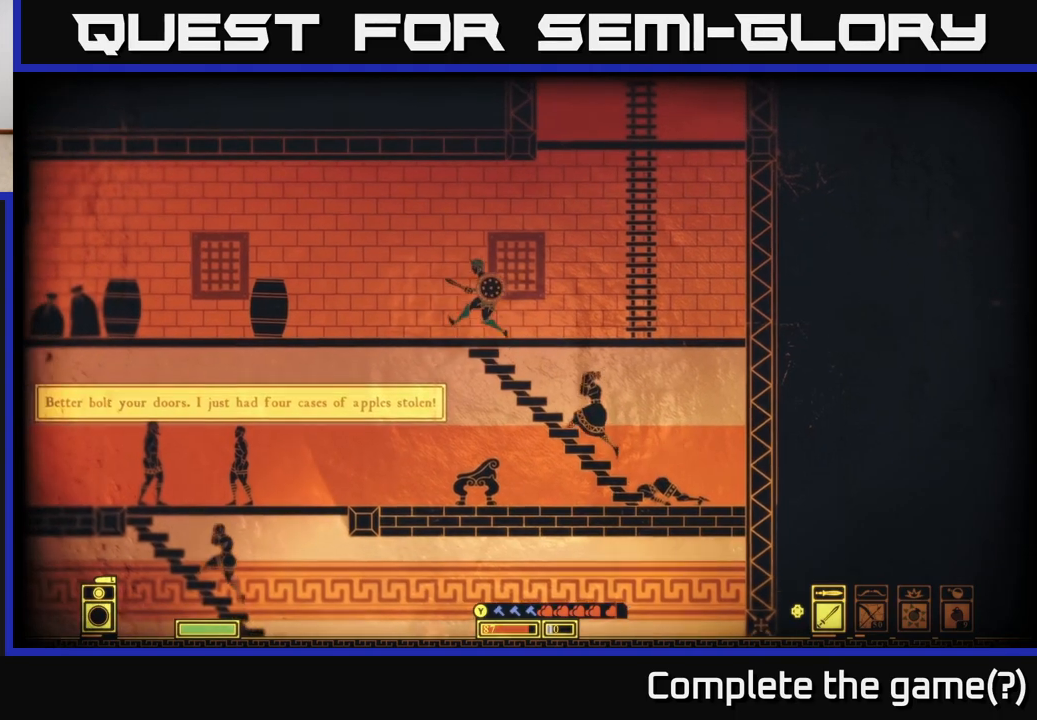
{"buttons": [], "left_stick": "left", "right_stick": "center", "events": [[250, "left_stick", "center"], [467, "left_stick", "left"]]}
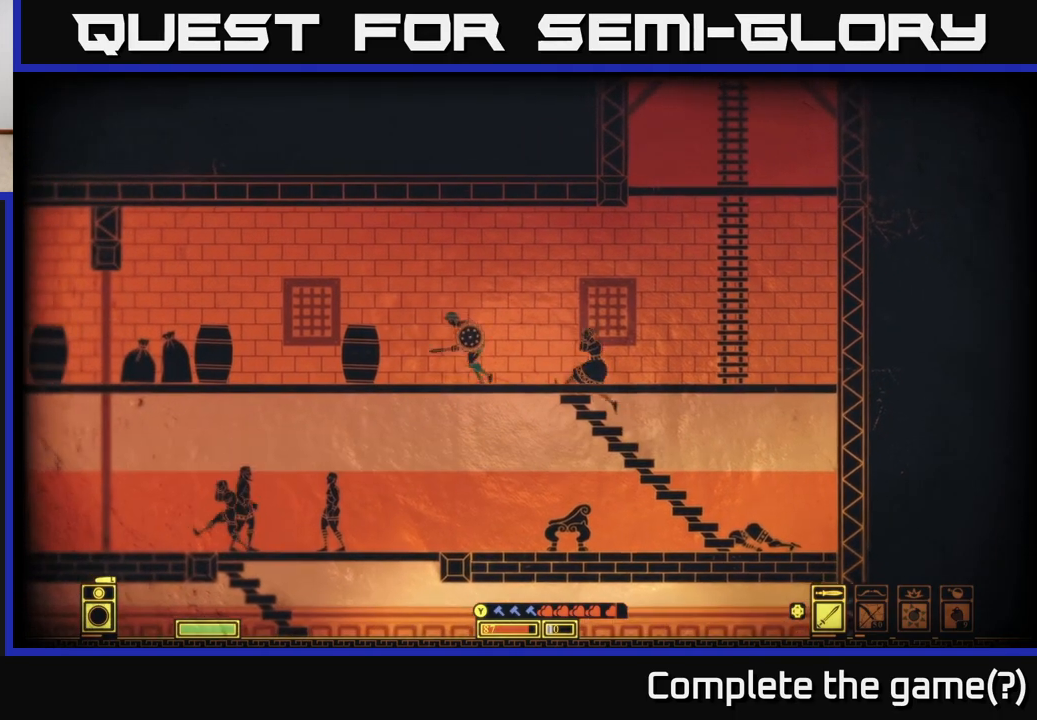
{"buttons": [], "left_stick": "center", "right_stick": "center", "events": [[150, "left_stick", "center"]]}
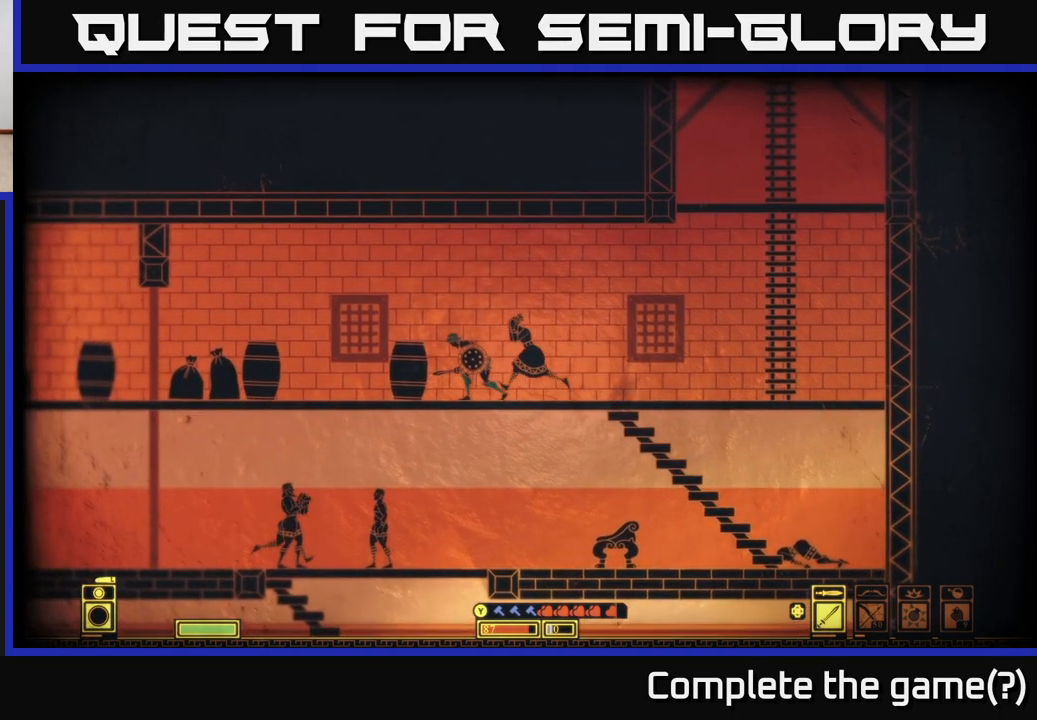
{"buttons": [], "left_stick": "center", "right_stick": "center", "events": []}
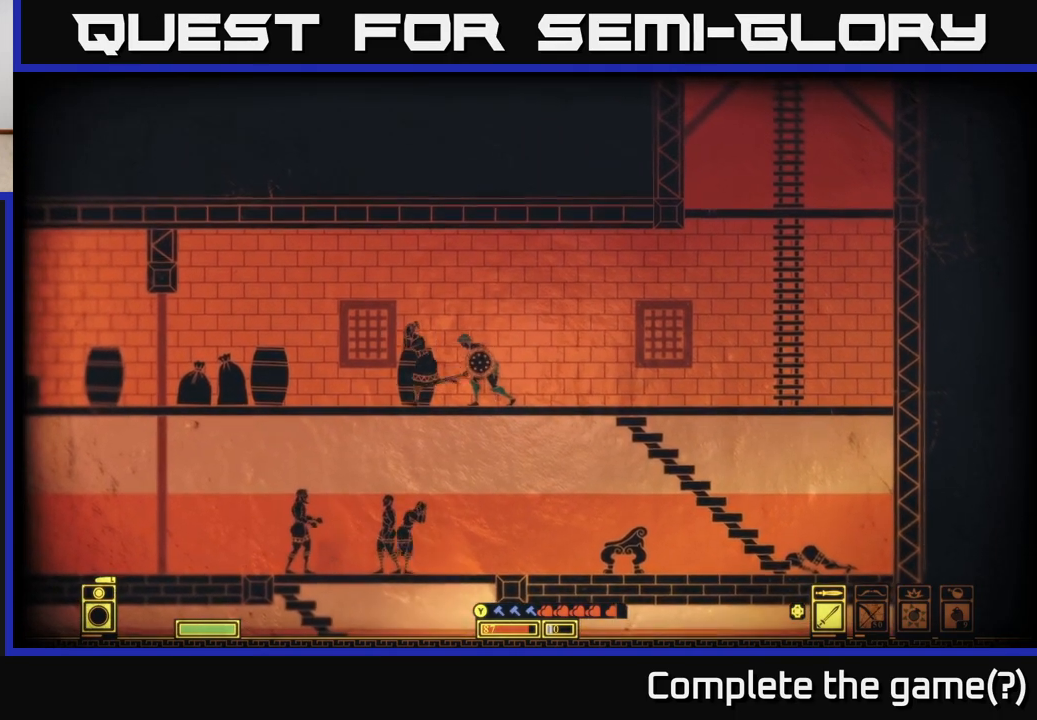
{"buttons": [], "left_stick": "center", "right_stick": "center", "events": [[117, "right_stick", "left"], [317, "right_stick", "center"]]}
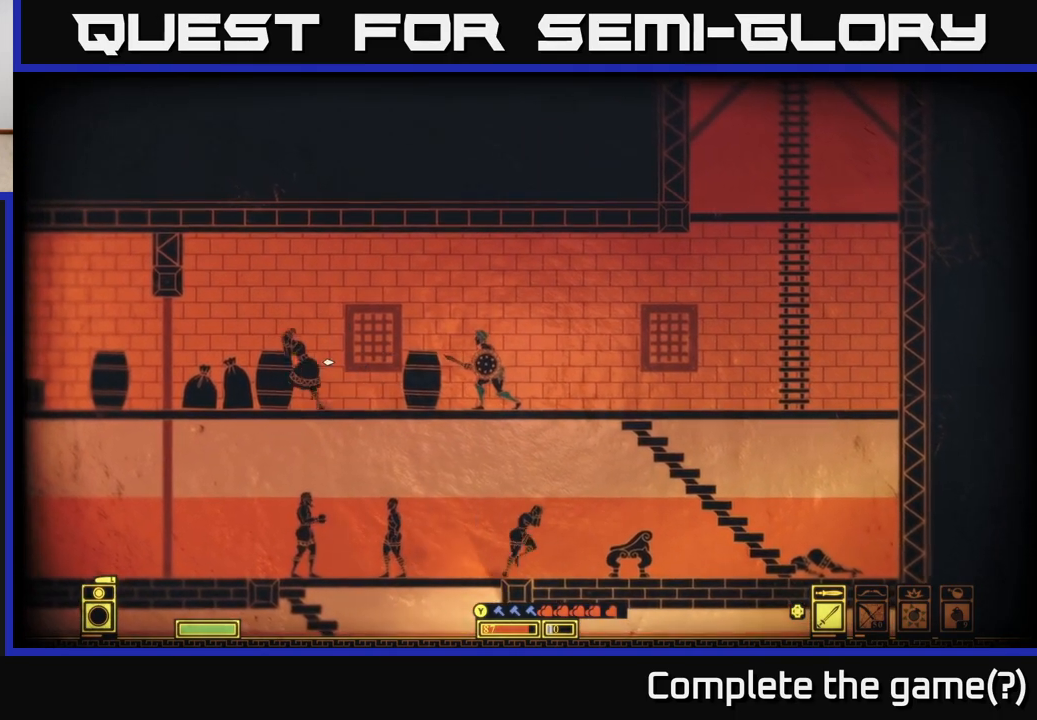
{"buttons": [], "left_stick": "center", "right_stick": "center", "events": [[183, "R2", "down"], [267, "R2", "up"]]}
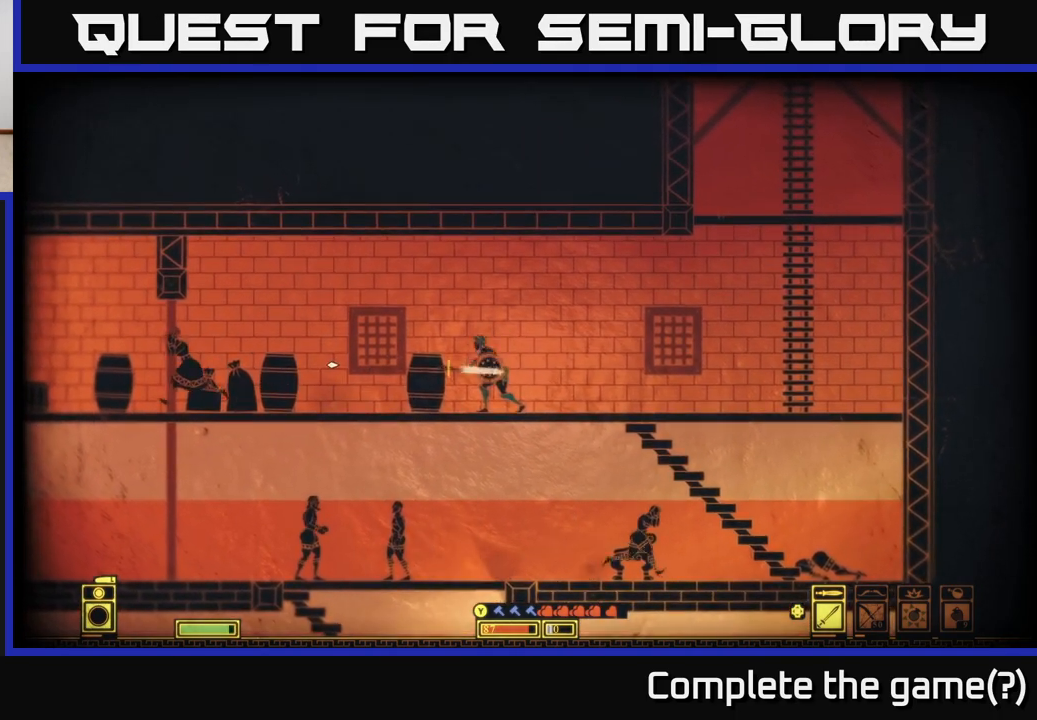
{"buttons": [], "left_stick": "center", "right_stick": "center", "events": [[267, "left_stick", "left"], [483, "left_stick", "center"]]}
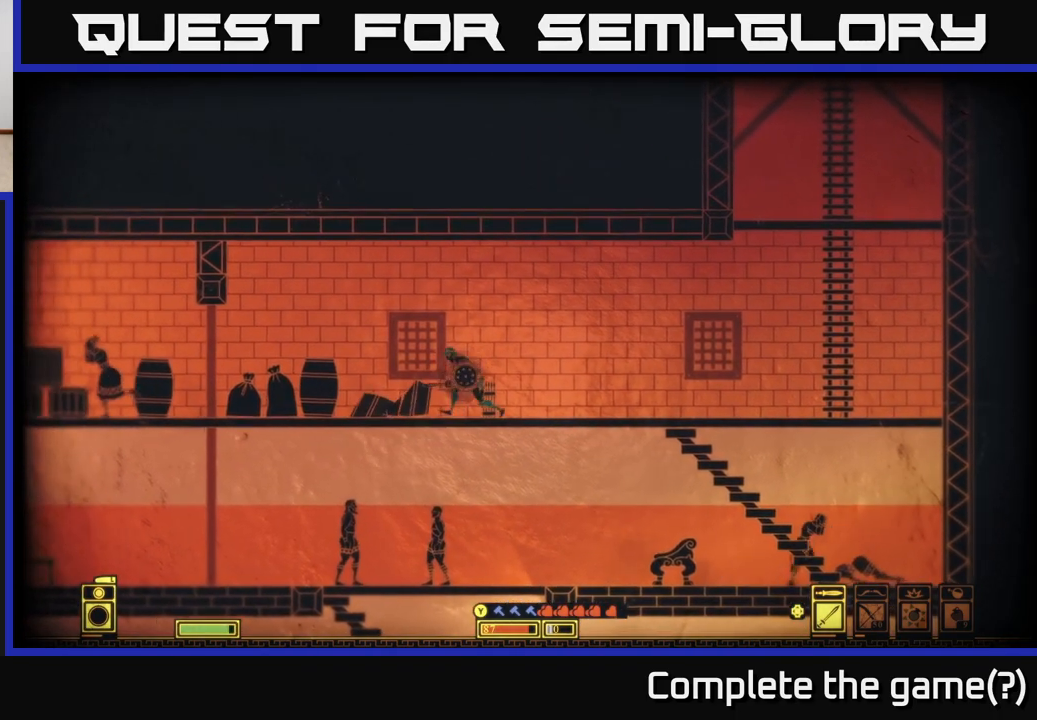
{"buttons": [], "left_stick": "left", "right_stick": "center", "events": [[83, "left_stick", "left"], [267, "R2", "down"], [367, "R2", "up"]]}
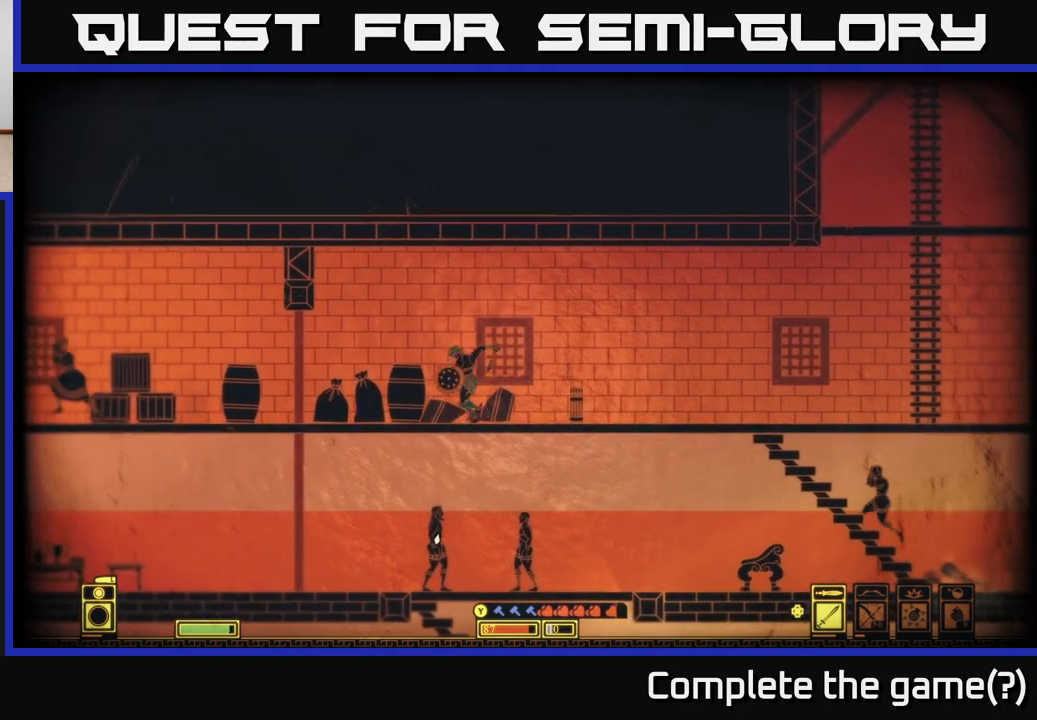
{"buttons": [], "left_stick": "right", "right_stick": "center", "events": [[50, "left_stick", "down-left"], [233, "left_stick", "center"], [500, "left_stick", "right"]]}
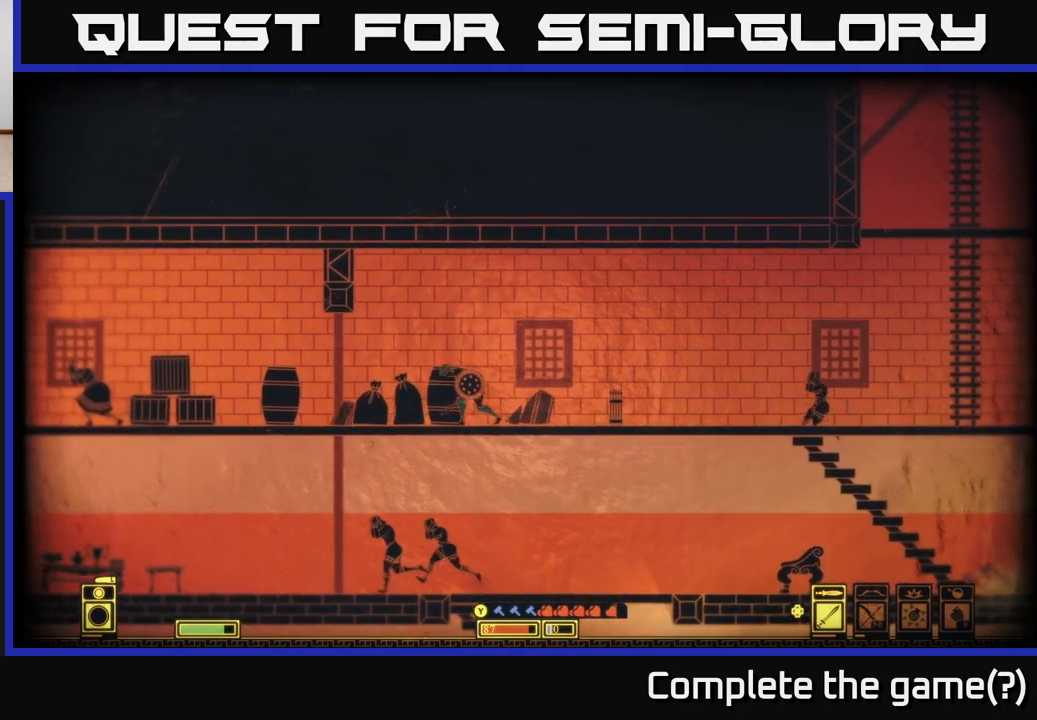
{"buttons": ["X"], "left_stick": "center", "right_stick": "center", "events": [[467, "X", "down"], [500, "left_stick", "center"]]}
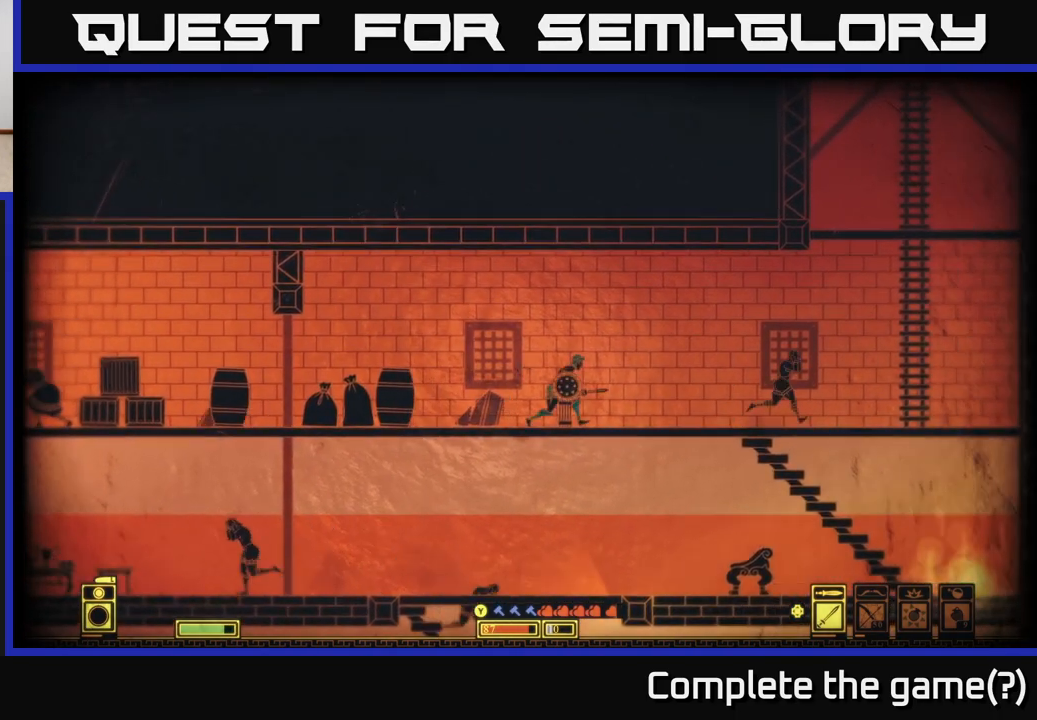
{"buttons": [], "left_stick": "left", "right_stick": "center", "events": [[283, "left_stick", "left"], [417, "X", "up"]]}
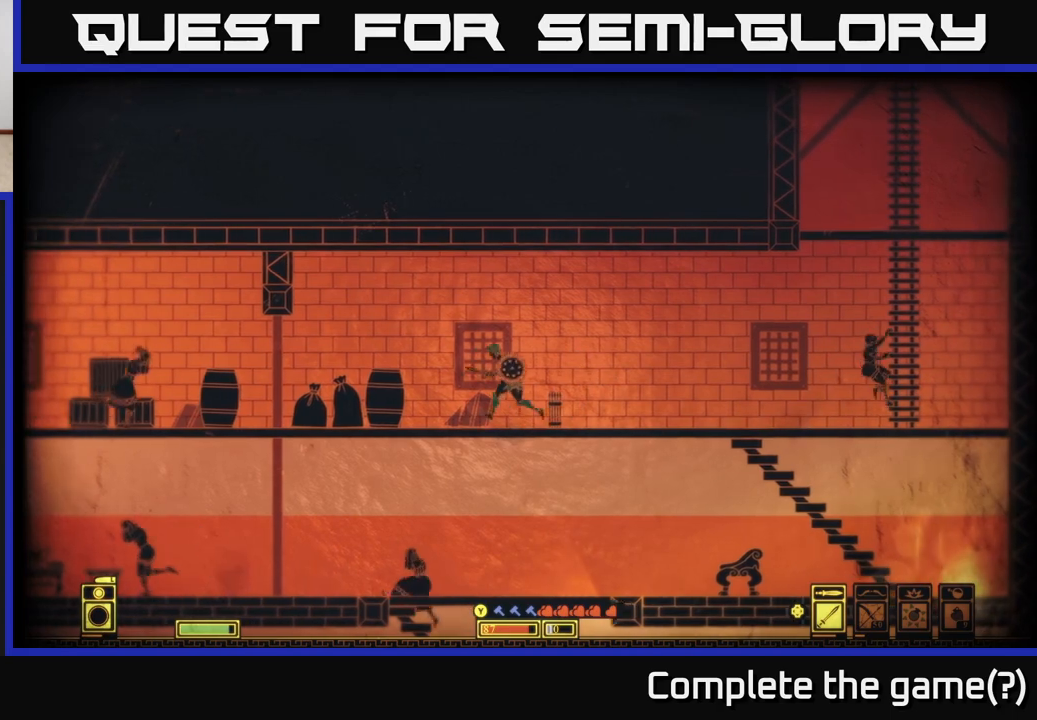
{"buttons": [], "left_stick": "left", "right_stick": "center", "events": [[200, "R2", "down"], [300, "R2", "up"]]}
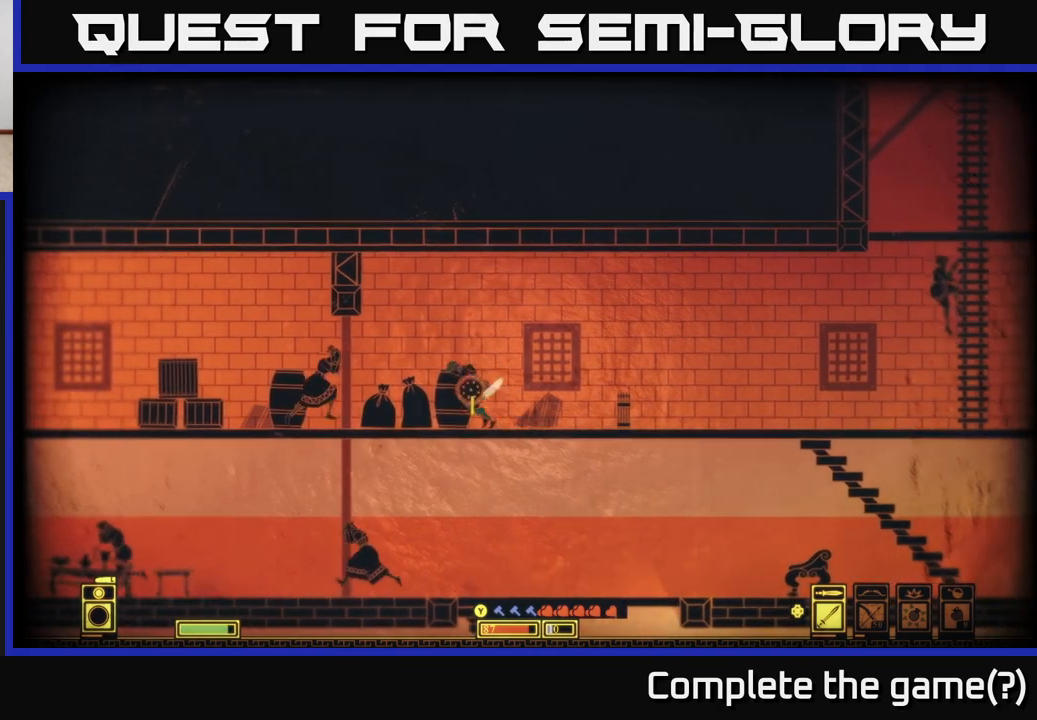
{"buttons": [], "left_stick": "center", "right_stick": "center", "events": [[133, "left_stick", "center"]]}
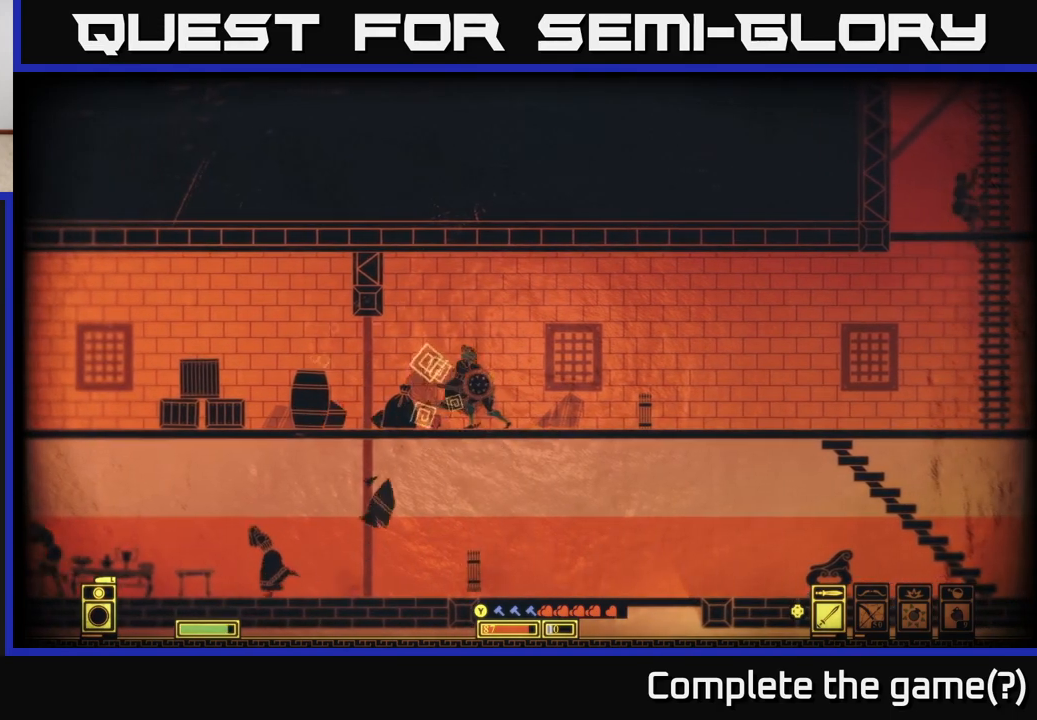
{"buttons": [], "left_stick": "center", "right_stick": "center", "events": [[150, "left_stick", "left"], [317, "X", "down"], [350, "left_stick", "center"], [450, "X", "up"]]}
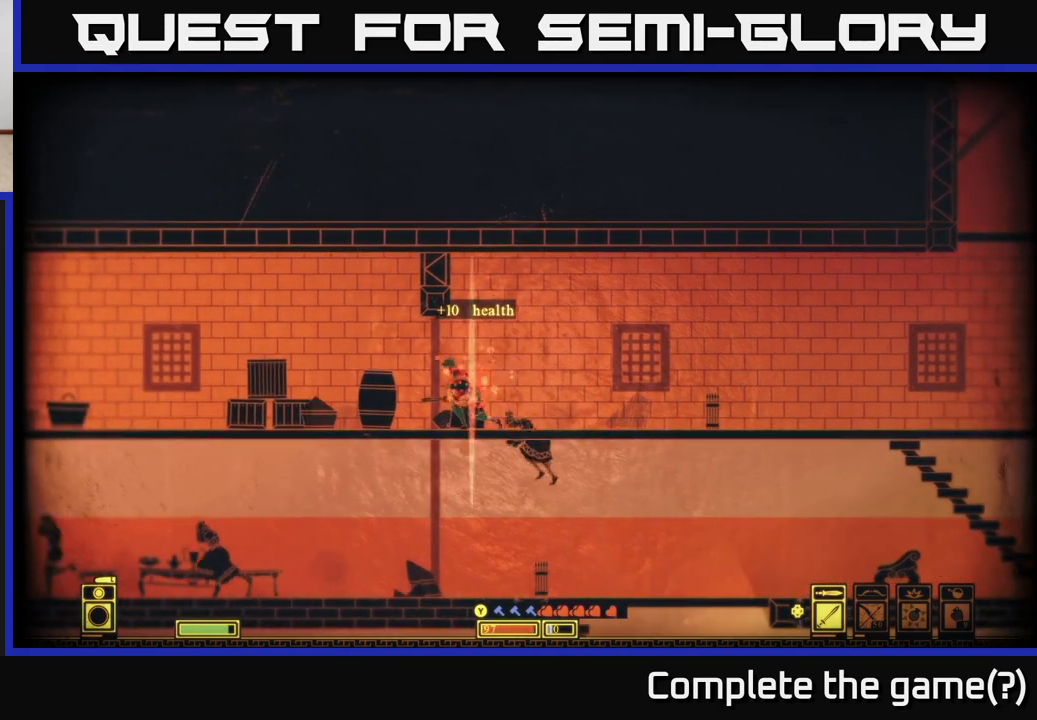
{"buttons": [], "left_stick": "center", "right_stick": "center", "events": [[317, "R2", "down"], [417, "R2", "up"]]}
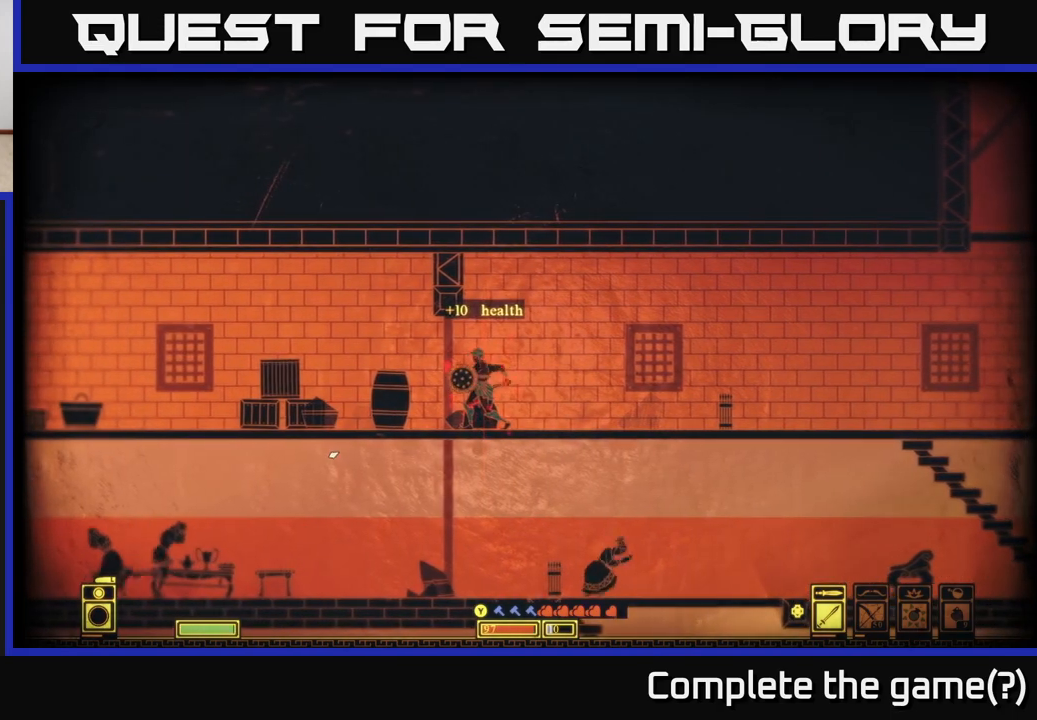
{"buttons": [], "left_stick": "center", "right_stick": "center", "events": [[350, "left_stick", "right"], [467, "left_stick", "center"]]}
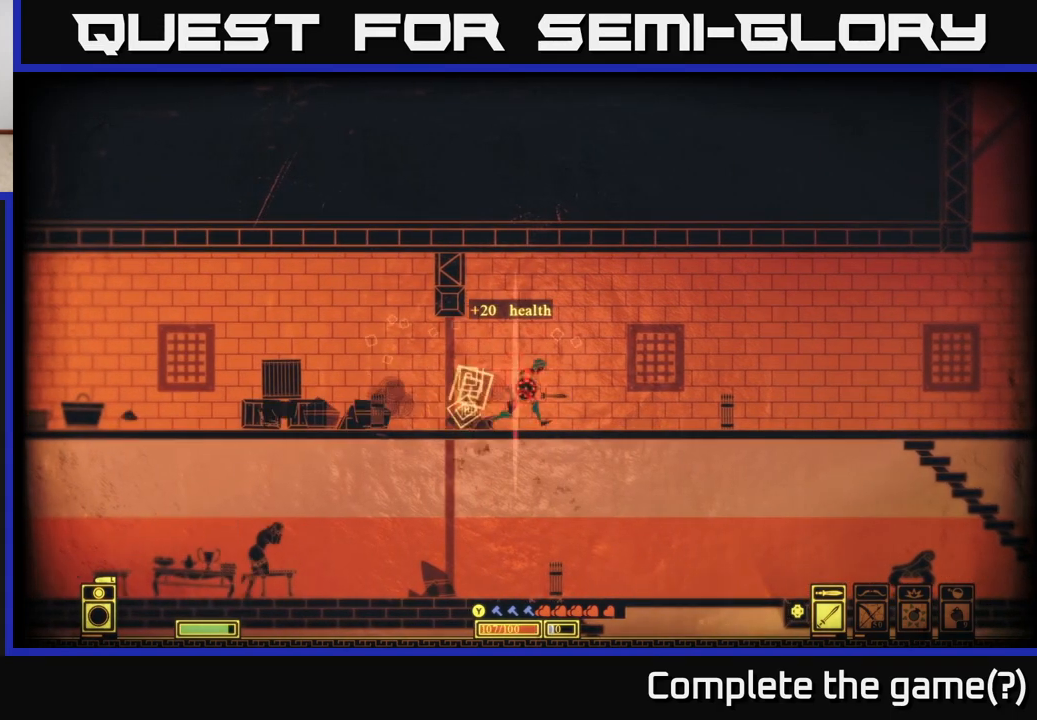
{"buttons": ["R2"], "left_stick": "center", "right_stick": "center", "events": [[17, "left_stick", "left"], [483, "left_stick", "center"], [500, "R2", "down"]]}
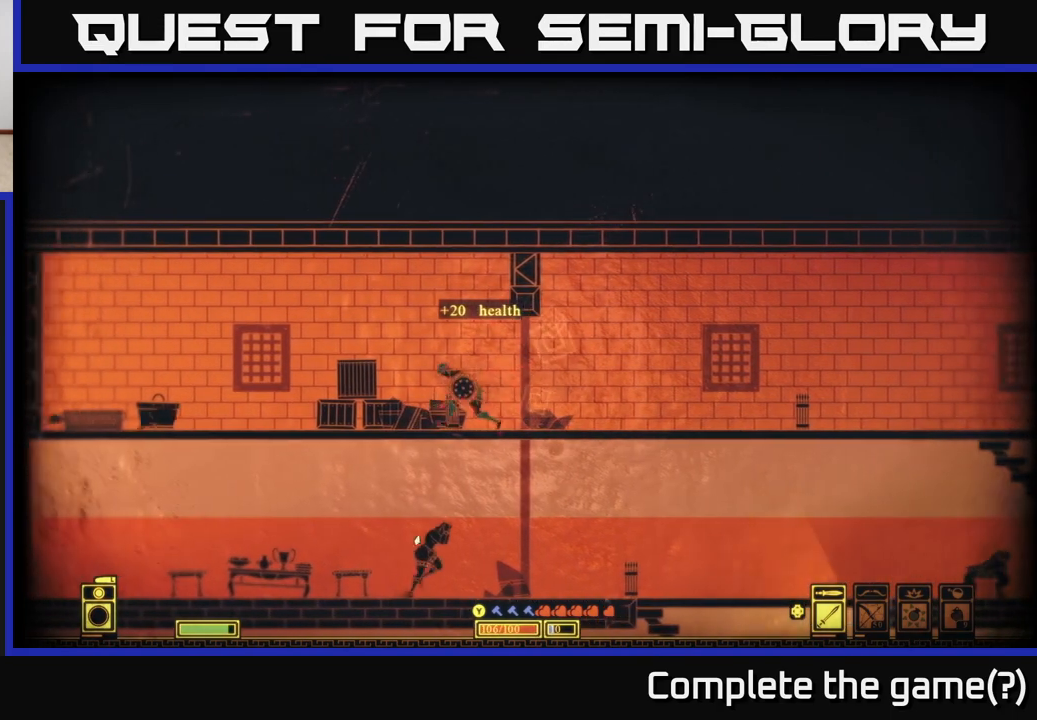
{"buttons": [], "left_stick": "left", "right_stick": "center", "events": [[100, "R2", "up"], [167, "left_stick", "left"]]}
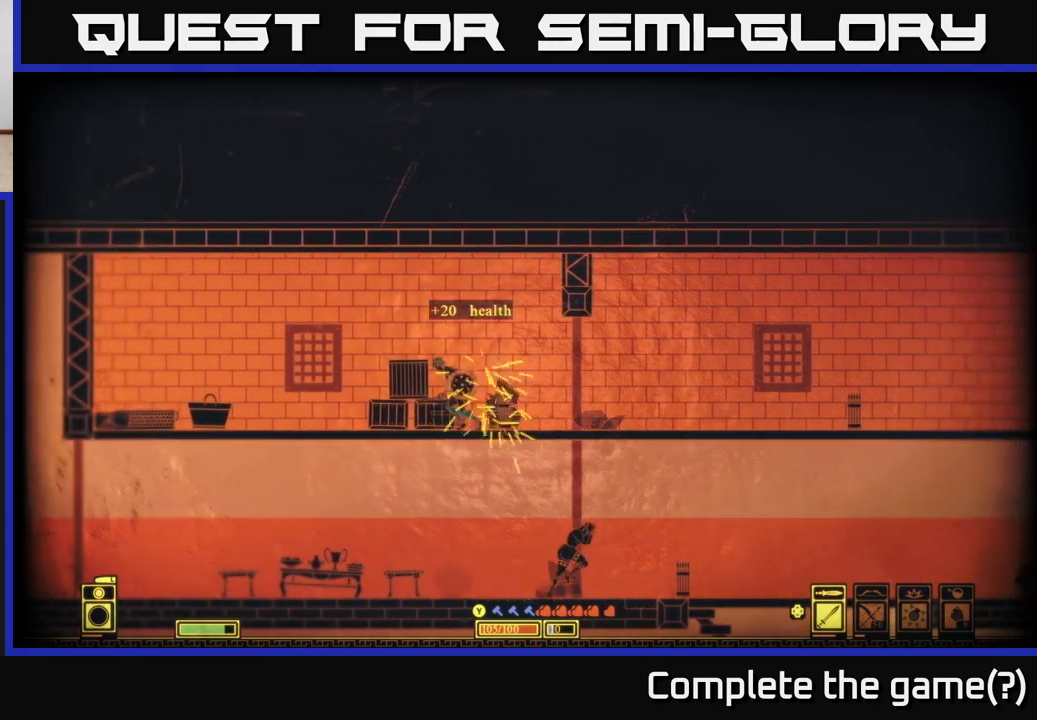
{"buttons": [], "left_stick": "center", "right_stick": "center", "events": [[33, "left_stick", "center"], [133, "R2", "down"], [133, "left_stick", "left"], [217, "R2", "up"], [300, "left_stick", "center"]]}
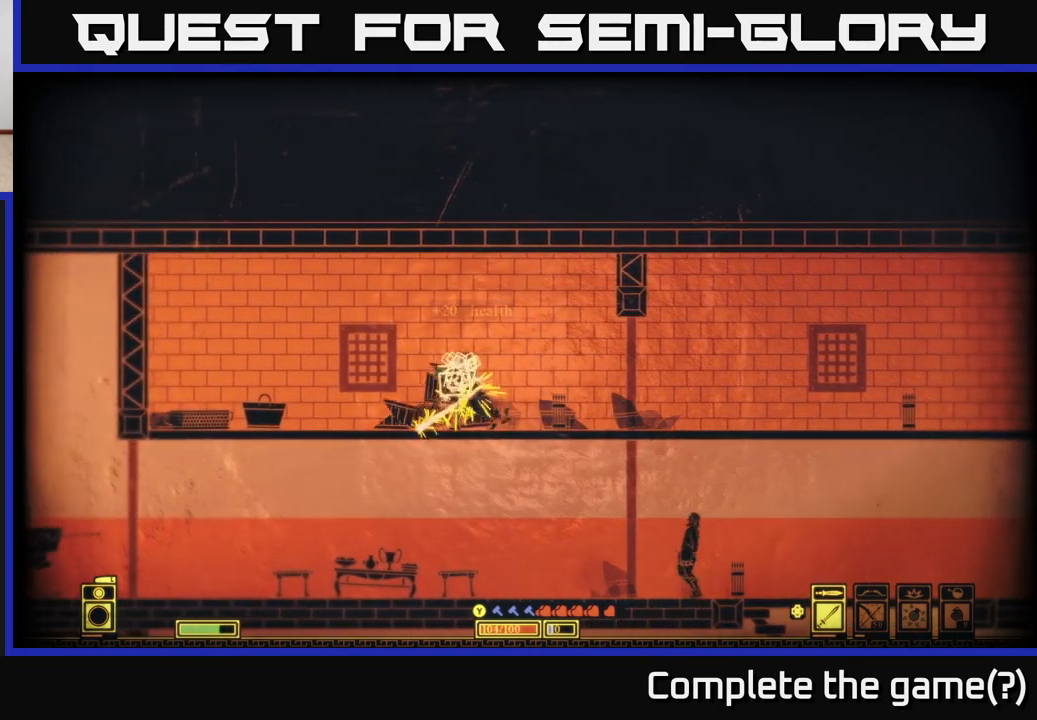
{"buttons": [], "left_stick": "down-right", "right_stick": "center", "events": [[50, "left_stick", "right"], [333, "left_stick", "left"], [417, "X", "down"], [417, "left_stick", "down-right"], [500, "X", "up"]]}
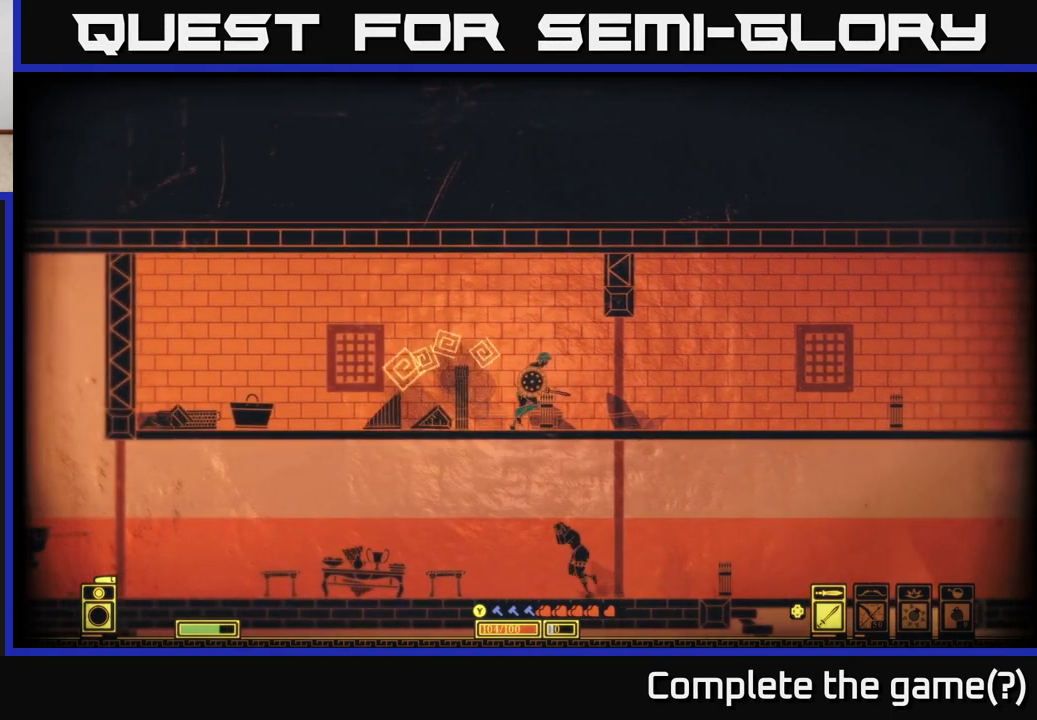
{"buttons": [], "left_stick": "left", "right_stick": "center", "events": [[33, "left_stick", "right"], [83, "X", "down"], [167, "left_stick", "left"], [283, "X", "up"]]}
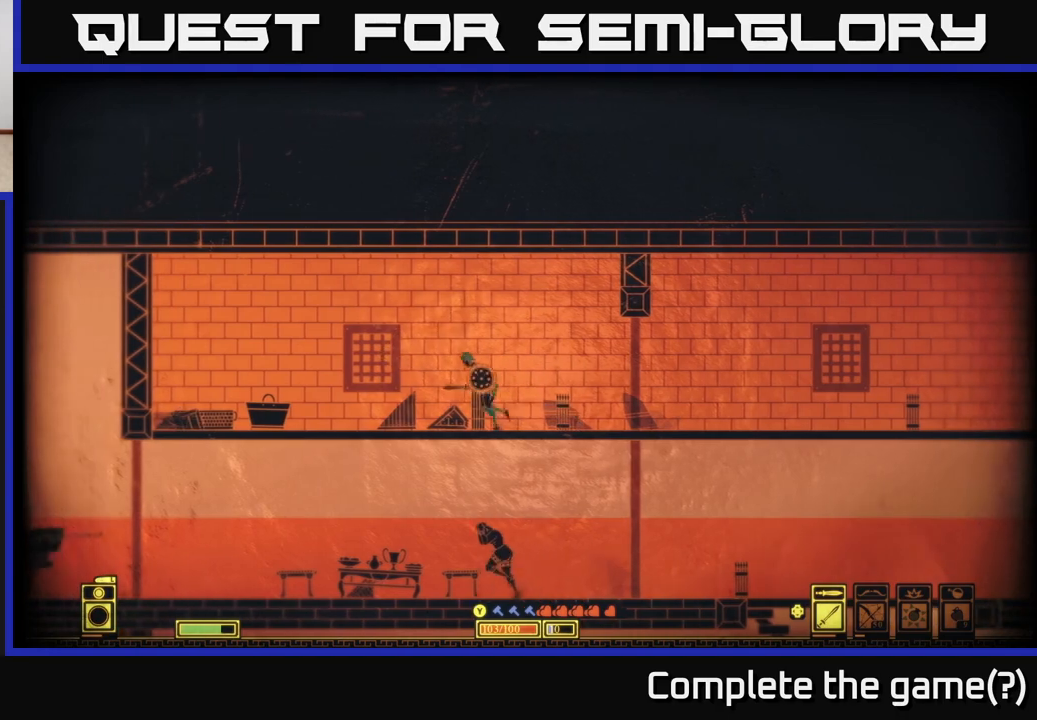
{"buttons": [], "left_stick": "left", "right_stick": "center", "events": [[383, "R2", "down"], [450, "R2", "up"]]}
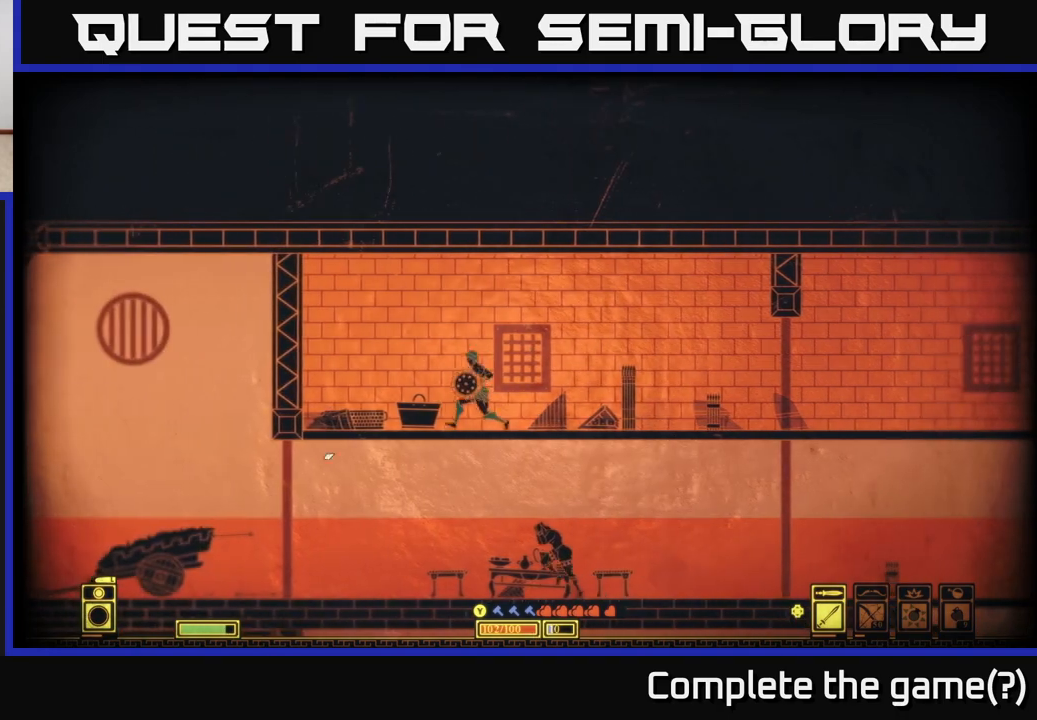
{"buttons": [], "left_stick": "left", "right_stick": "center", "events": [[83, "left_stick", "down-left"], [267, "left_stick", "left"]]}
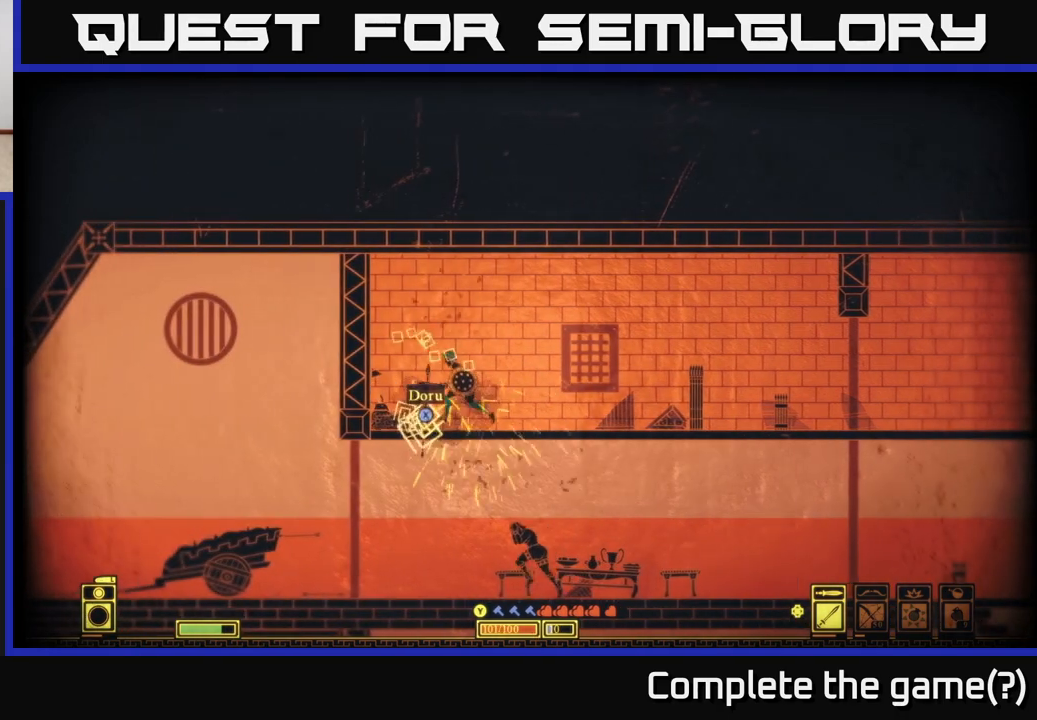
{"buttons": [], "left_stick": "right", "right_stick": "center", "events": [[167, "left_stick", "center"], [267, "X", "down"], [383, "X", "up"], [417, "left_stick", "right"]]}
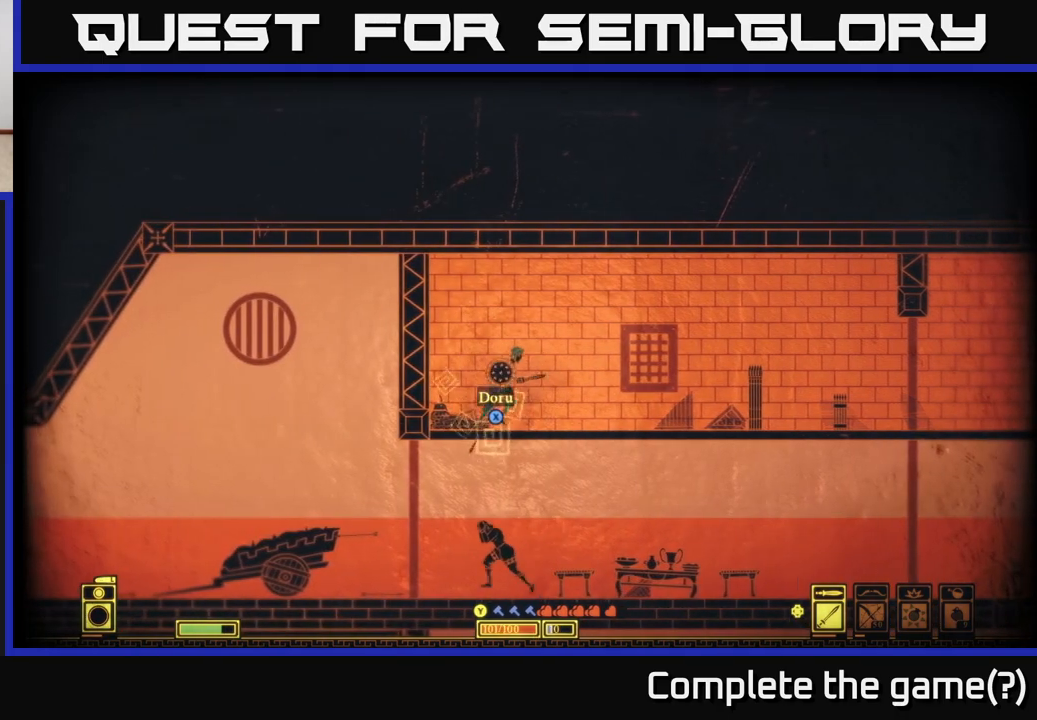
{"buttons": ["X"], "left_stick": "center", "right_stick": "center", "events": [[83, "left_stick", "center"], [167, "X", "down"]]}
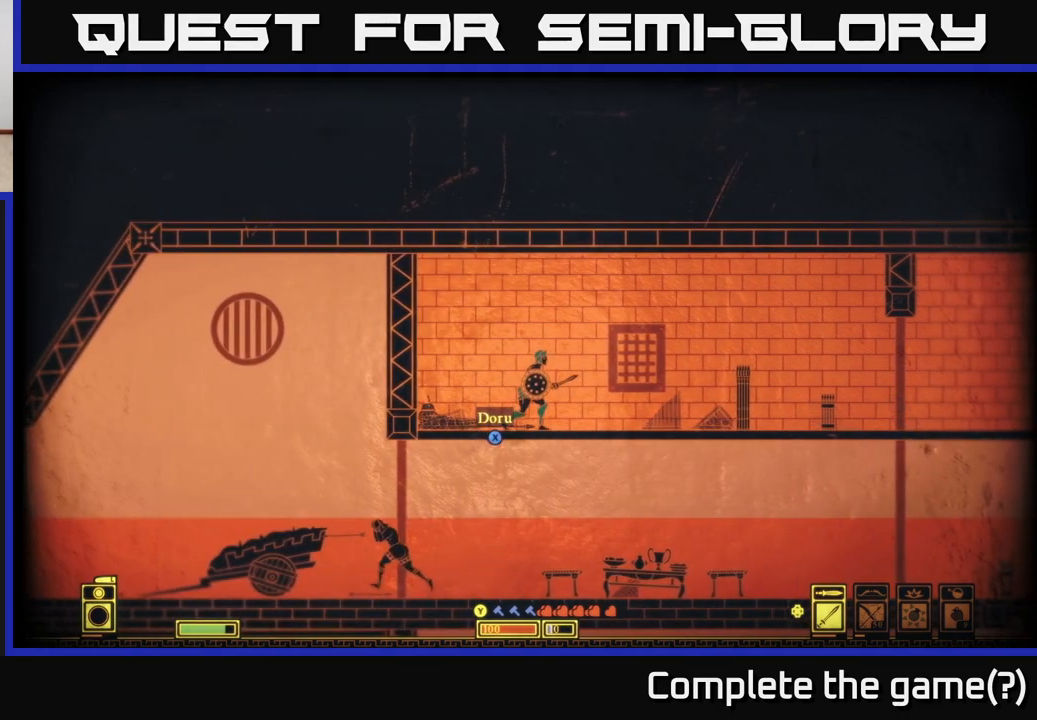
{"buttons": ["X"], "left_stick": "center", "right_stick": "center", "events": [[250, "X", "up"], [267, "left_stick", "left"], [400, "X", "down"], [433, "left_stick", "center"]]}
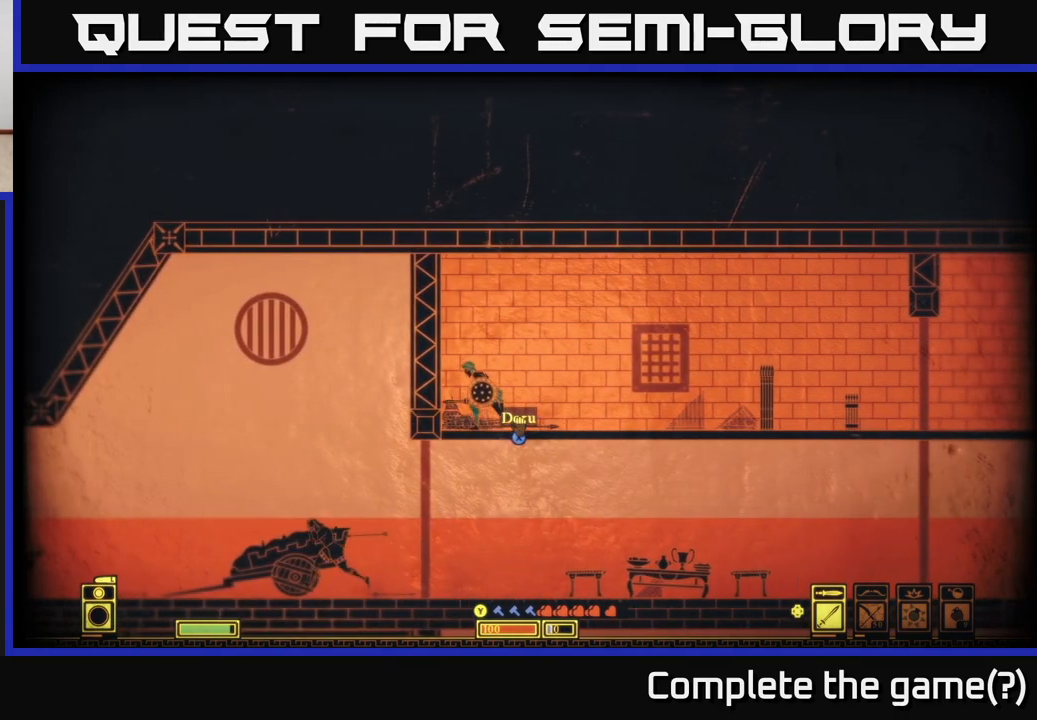
{"buttons": [], "left_stick": "right", "right_stick": "center", "events": [[300, "left_stick", "right"], [400, "X", "up"]]}
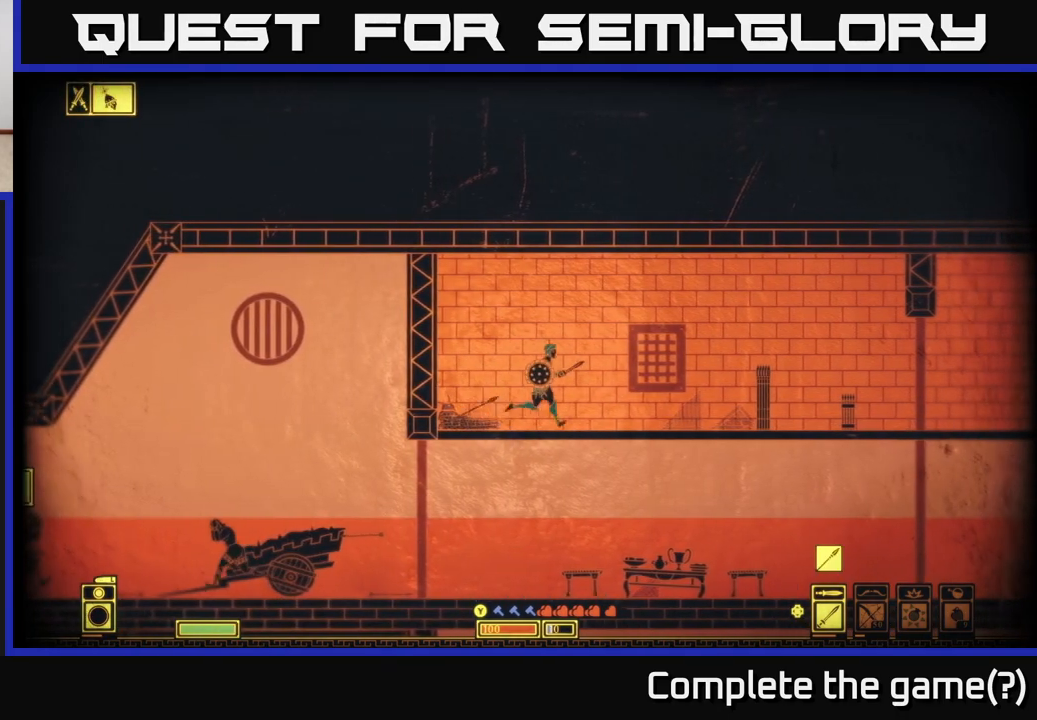
{"buttons": ["A"], "left_stick": "down", "right_stick": "center", "events": [[300, "left_stick", "down"], [383, "A", "down"]]}